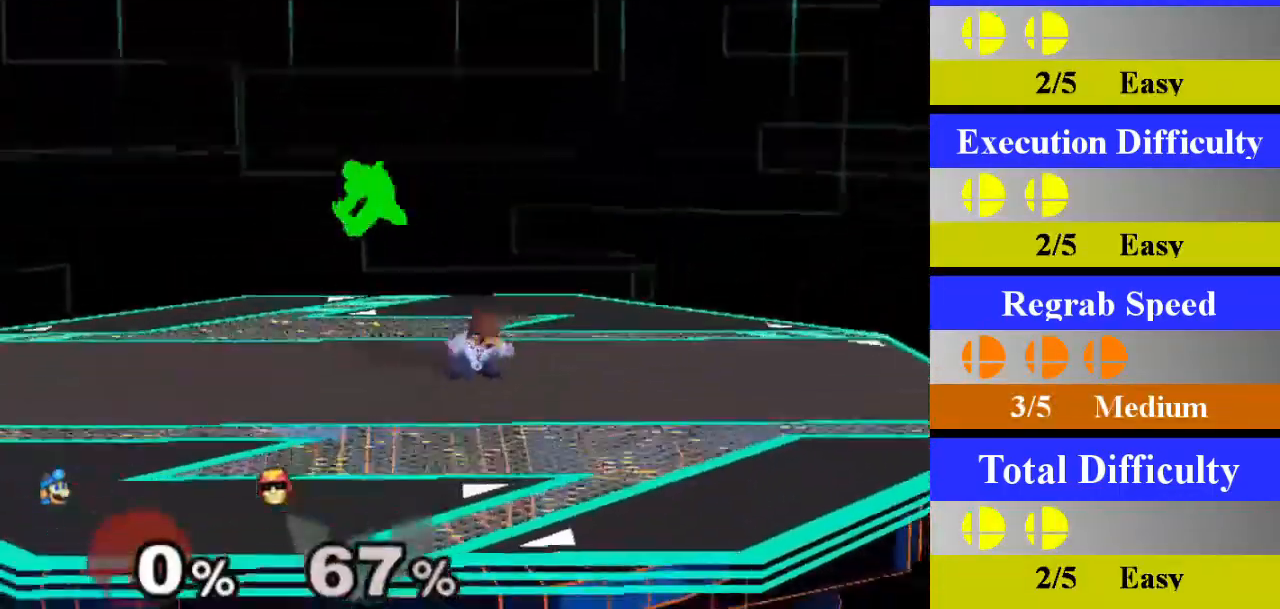
Gameplay with a controller (Nintendo layout); each line is a JSON object with the inputs held at the frame after it. "events" lists button and stick changes between this image and that frame as [ms after this image, input, new state], when the widget could be followed in between. Not read: L3 R3.
{"buttons": [], "left_stick": "center", "right_stick": "center", "events": [[66, "left_stick", "left"], [116, "X", "down"], [133, "Z", "down"], [216, "Z", "up"], [233, "X", "up"], [233, "left_stick", "center"], [283, "A", "down"], [467, "A", "up"]]}
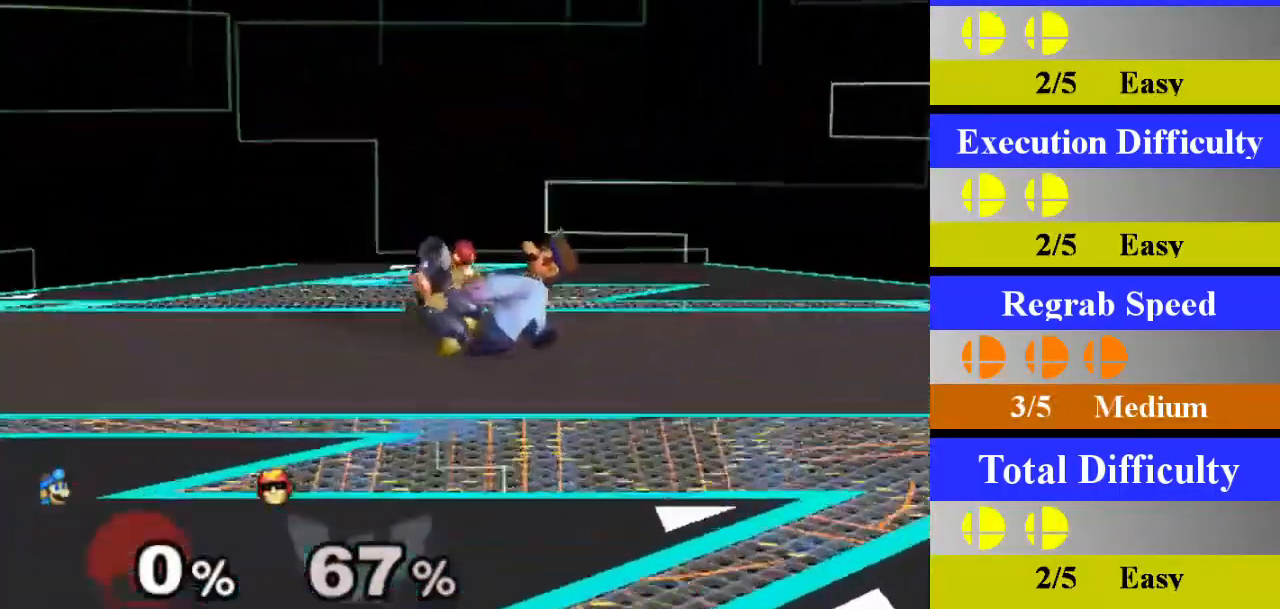
{"buttons": [], "left_stick": "center", "right_stick": "center", "events": [[250, "left_stick", "down"], [450, "left_stick", "center"]]}
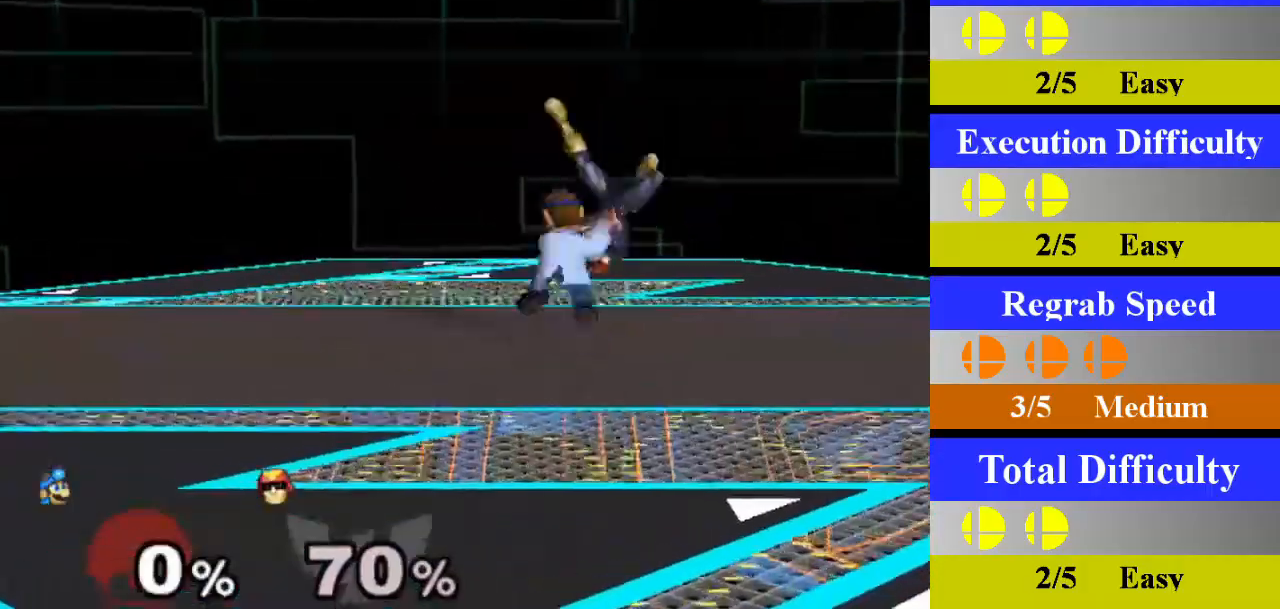
{"buttons": ["X"], "left_stick": "right", "right_stick": "center", "events": [[433, "left_stick", "right"], [467, "X", "down"]]}
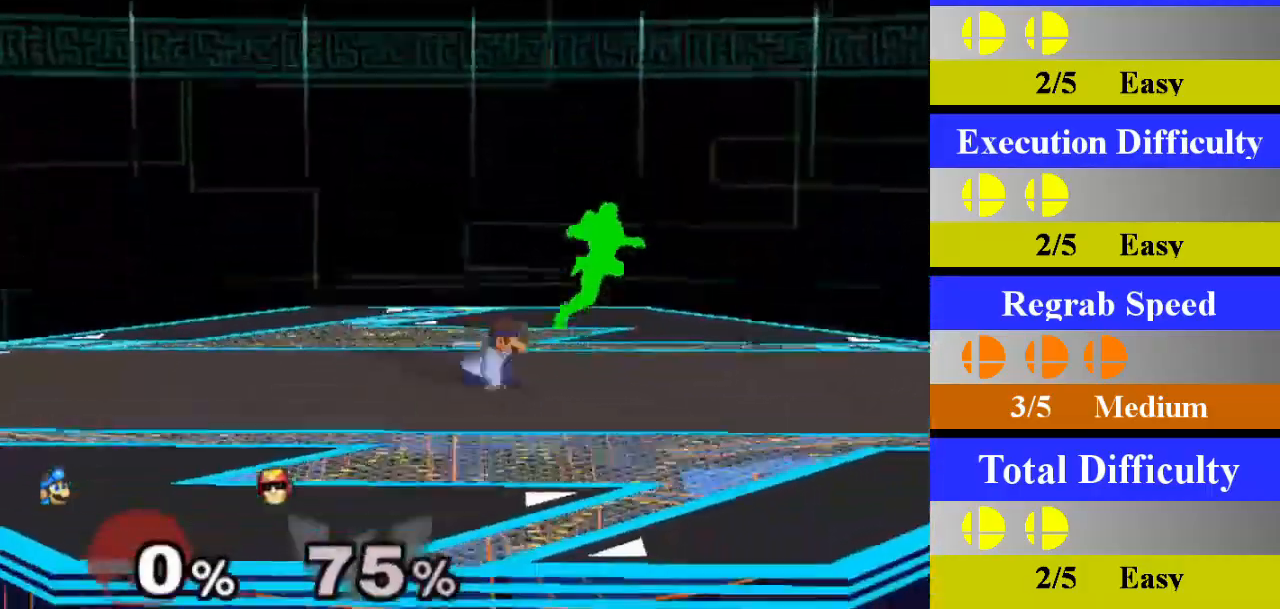
{"buttons": [], "left_stick": "center", "right_stick": "center", "events": [[17, "Z", "down"], [84, "Z", "up"], [117, "X", "up"], [134, "left_stick", "center"], [167, "A", "down"], [334, "A", "up"]]}
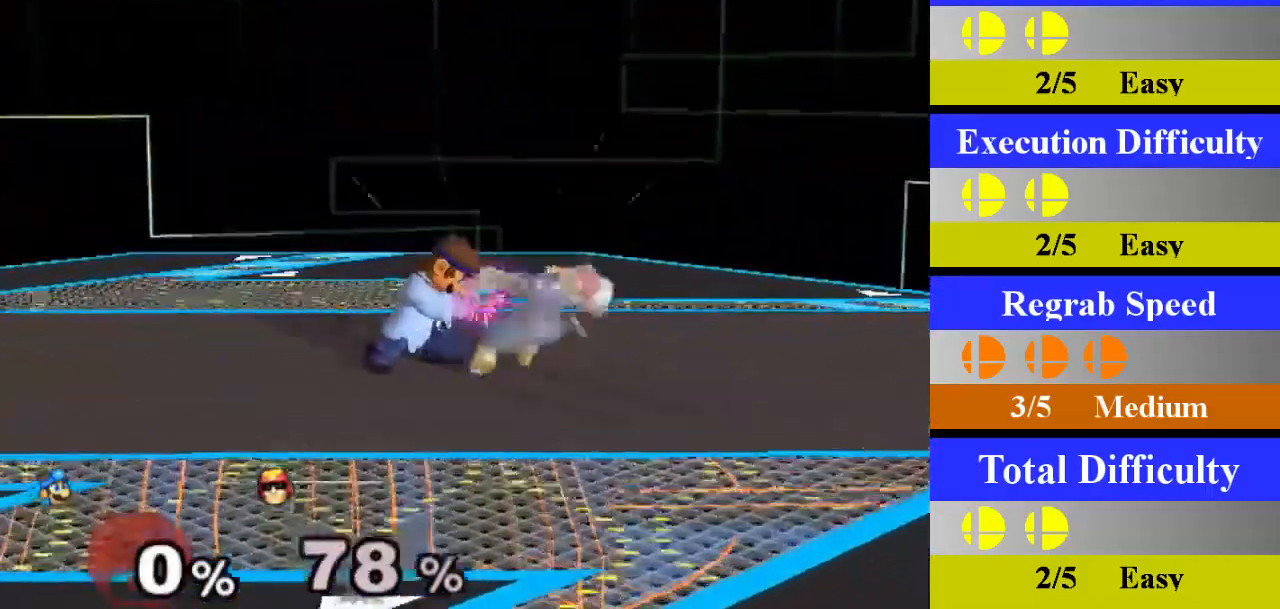
{"buttons": [], "left_stick": "center", "right_stick": "center", "events": [[150, "left_stick", "down"], [334, "left_stick", "center"]]}
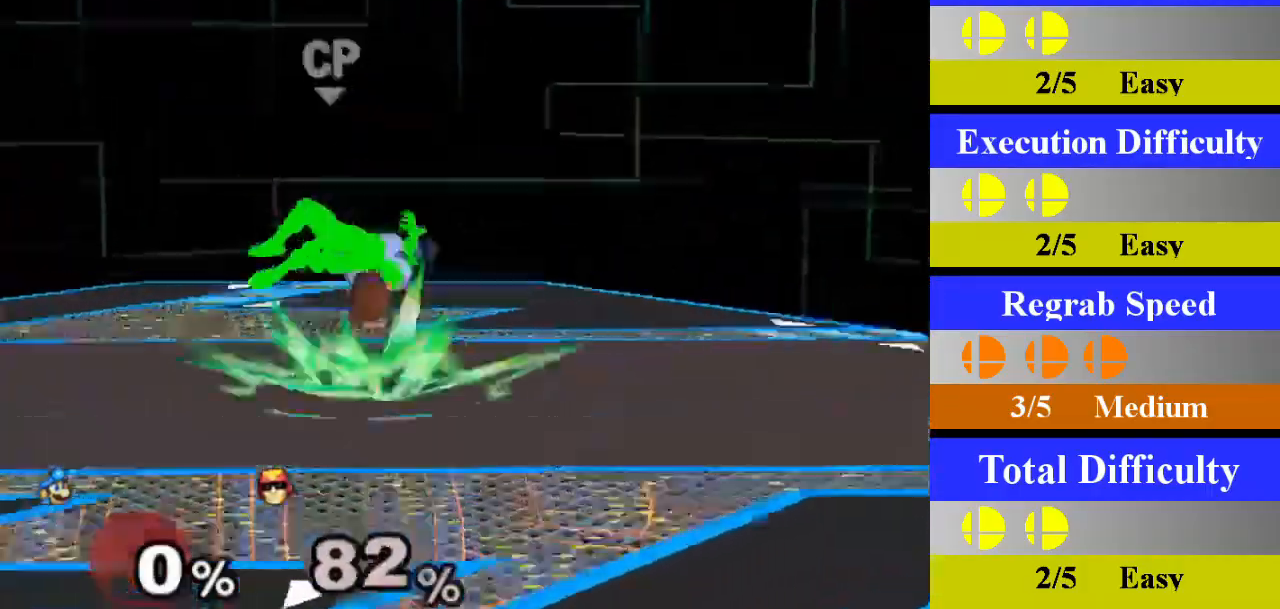
{"buttons": [], "left_stick": "center", "right_stick": "center", "events": [[317, "left_stick", "left"], [401, "X", "down"], [417, "Z", "down"], [484, "Z", "up"], [484, "left_stick", "center"], [501, "X", "up"]]}
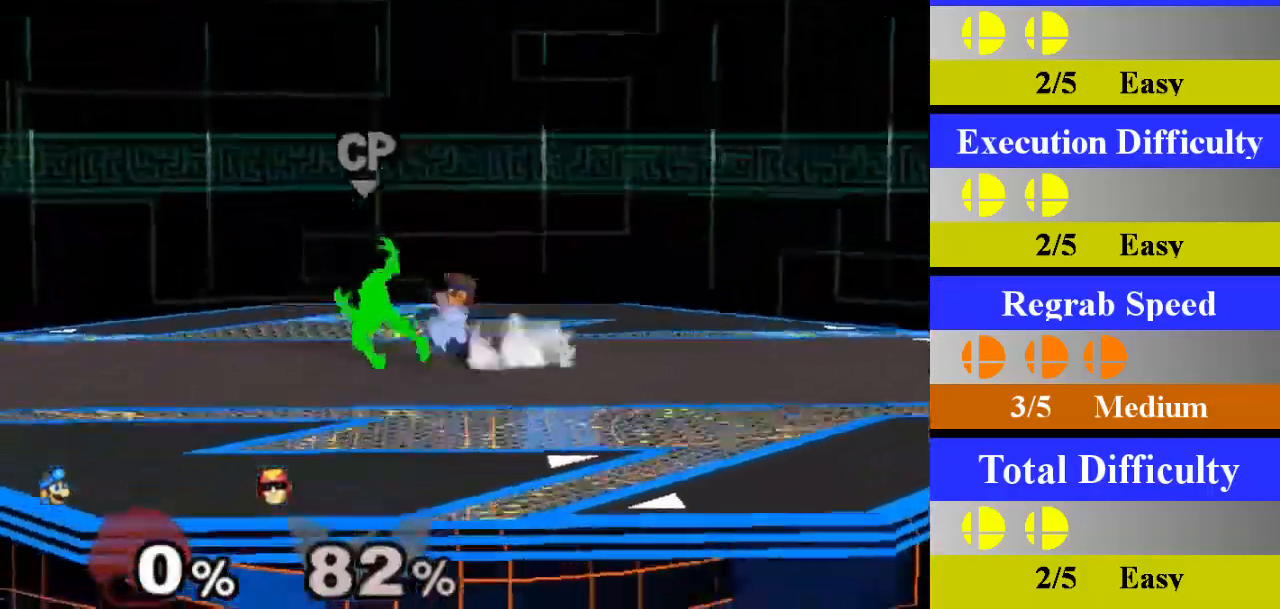
{"buttons": [], "left_stick": "center", "right_stick": "center", "events": [[50, "A", "down"], [200, "A", "up"]]}
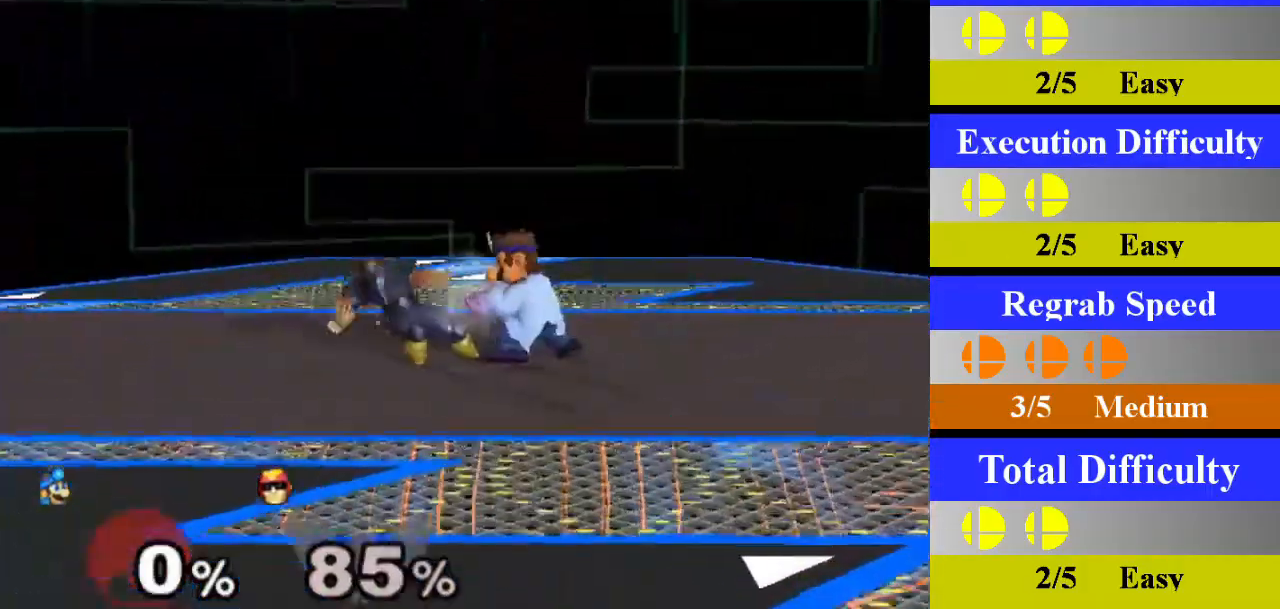
{"buttons": [], "left_stick": "center", "right_stick": "center", "events": [[134, "left_stick", "down"], [317, "left_stick", "center"]]}
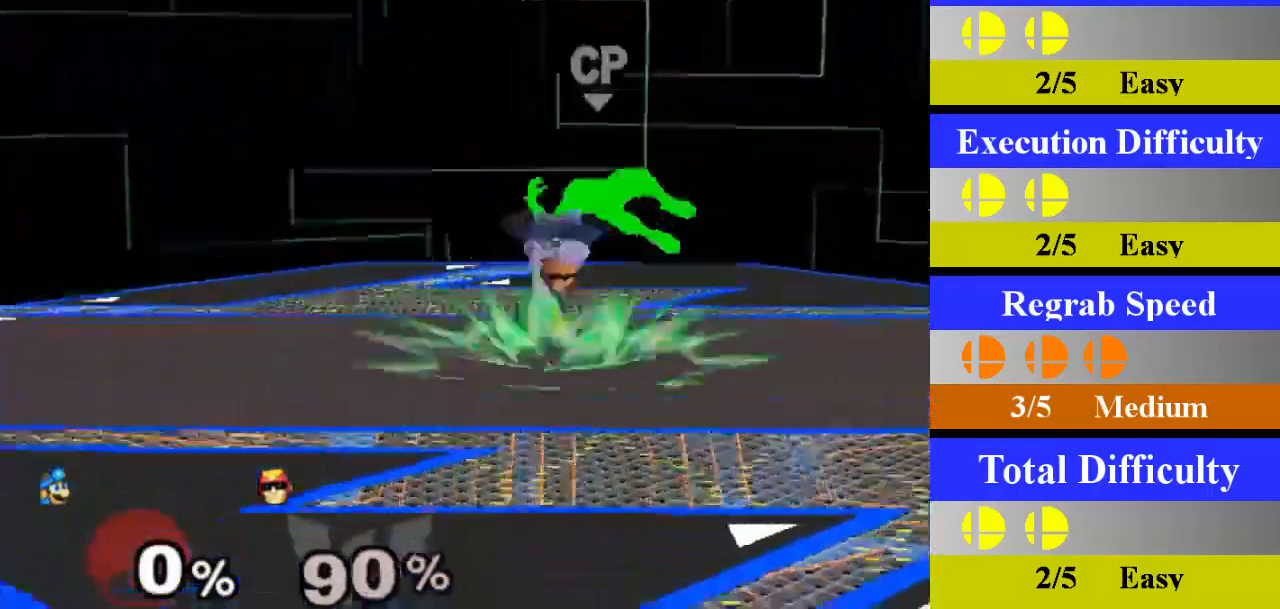
{"buttons": [], "left_stick": "center", "right_stick": "center", "events": [[300, "left_stick", "right"], [384, "X", "down"], [400, "Z", "down"], [484, "X", "up"], [484, "Z", "up"], [500, "left_stick", "center"]]}
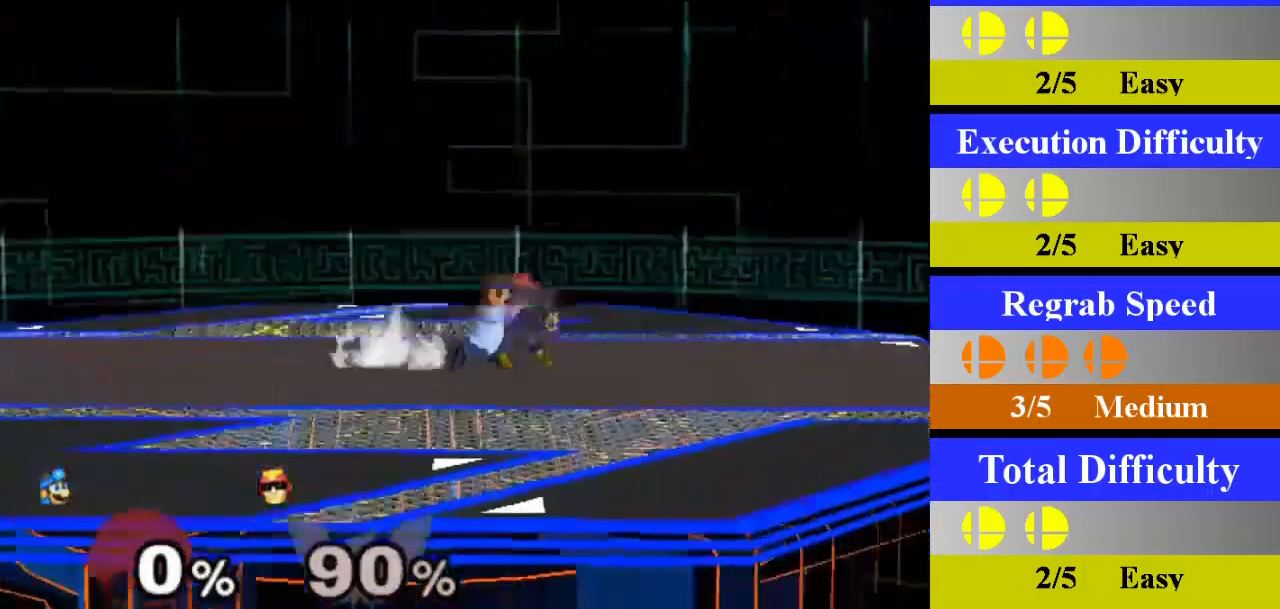
{"buttons": [], "left_stick": "center", "right_stick": "center", "events": [[50, "A", "down"], [151, "A", "up"]]}
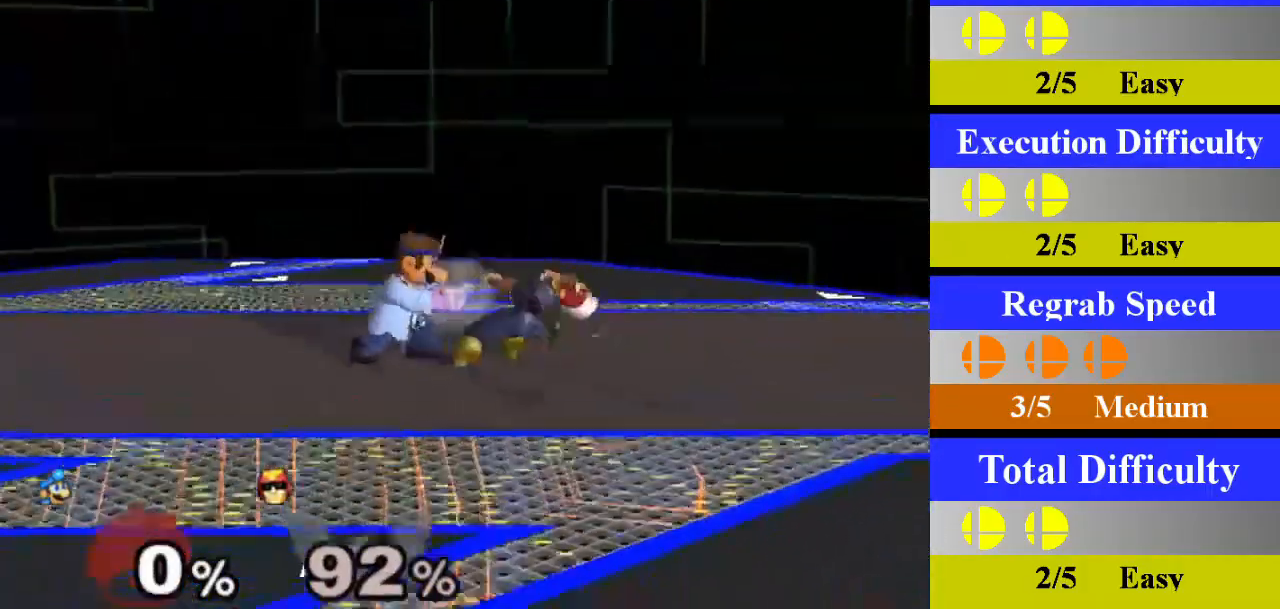
{"buttons": [], "left_stick": "center", "right_stick": "center", "events": [[33, "left_stick", "down"], [200, "left_stick", "center"]]}
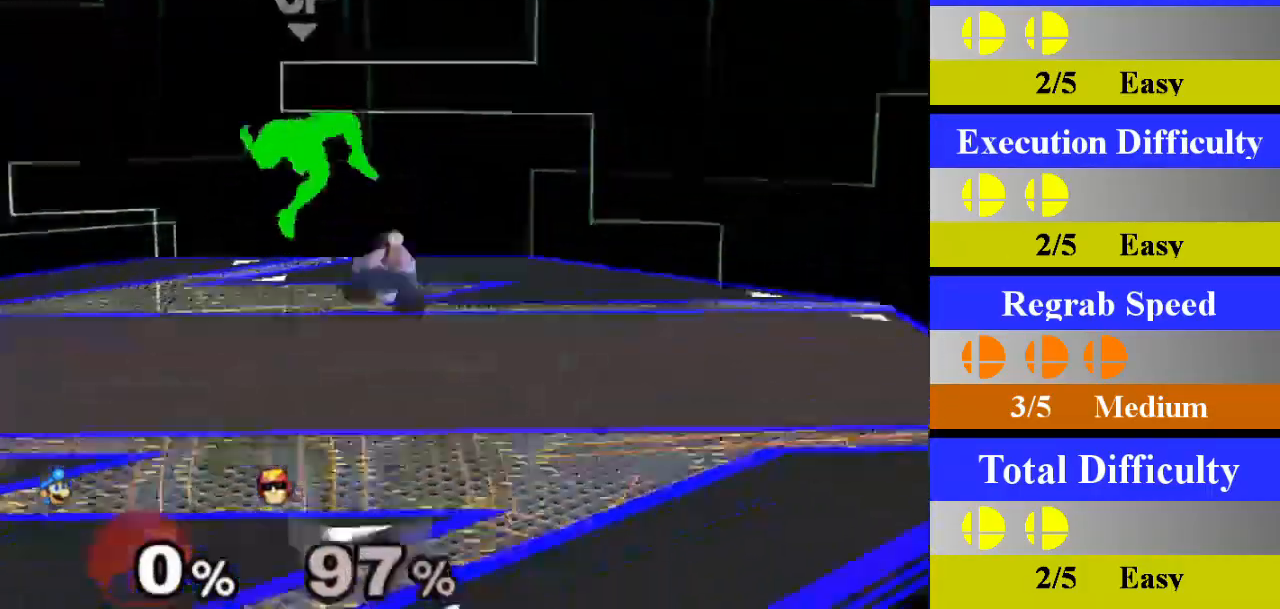
{"buttons": ["A"], "left_stick": "center", "right_stick": "center", "events": [[234, "left_stick", "left"], [317, "X", "down"], [334, "Z", "down"], [401, "left_stick", "center"], [417, "X", "up"], [417, "Z", "up"], [484, "A", "down"]]}
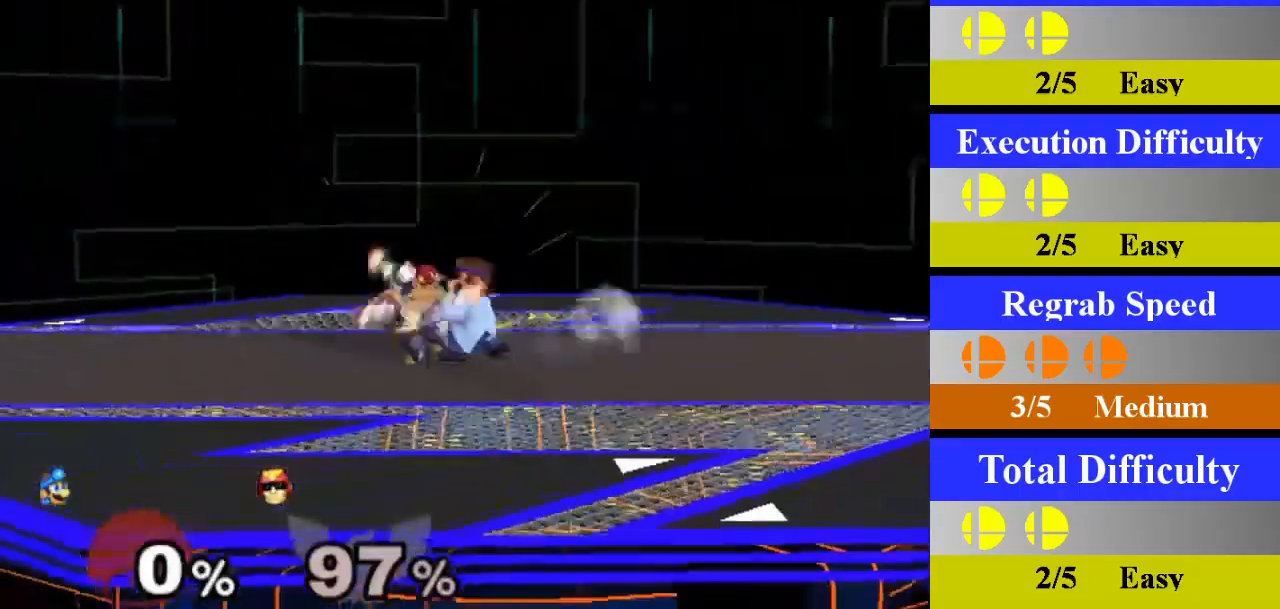
{"buttons": [], "left_stick": "down", "right_stick": "center", "events": [[133, "A", "up"], [484, "left_stick", "down"]]}
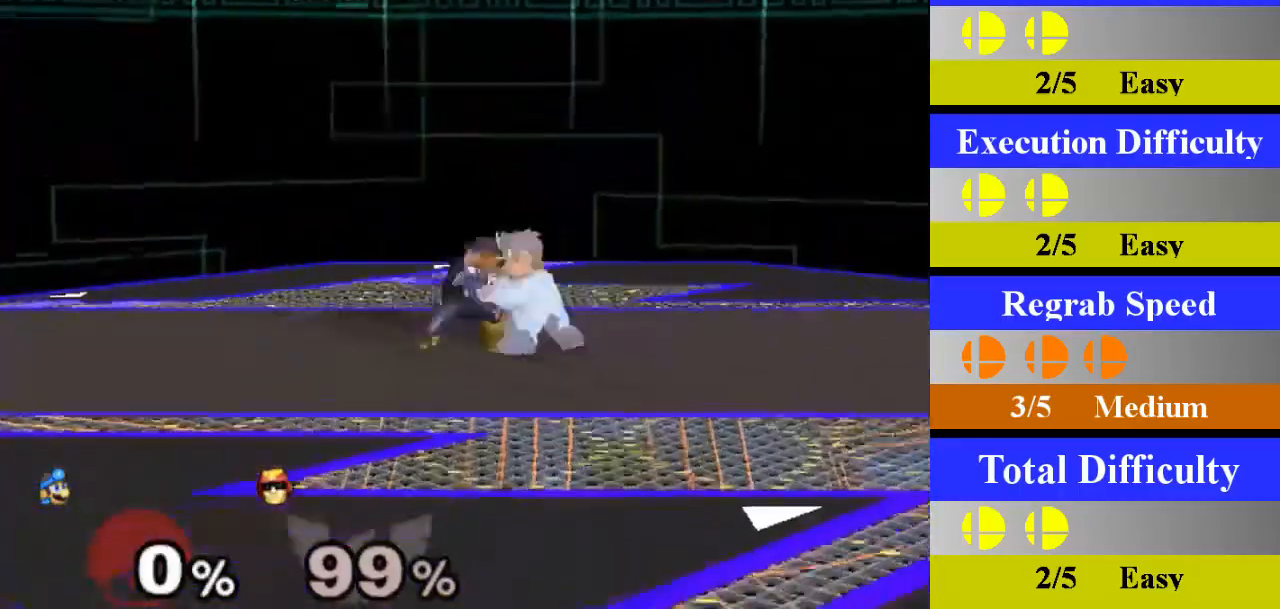
{"buttons": [], "left_stick": "center", "right_stick": "center", "events": [[151, "left_stick", "center"]]}
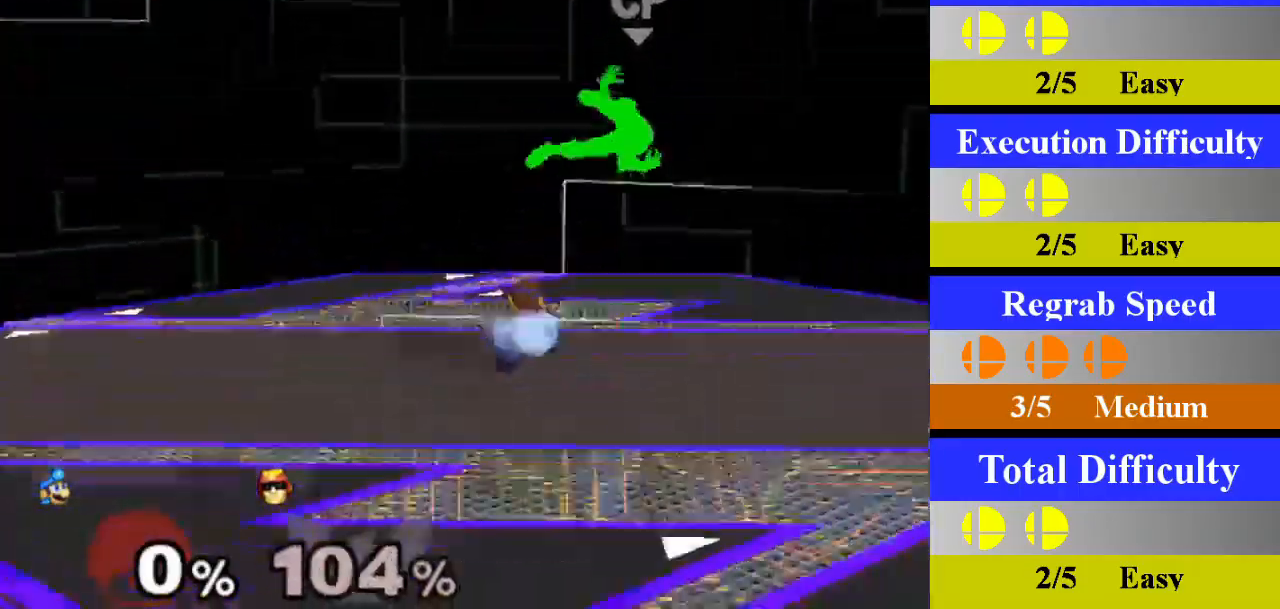
{"buttons": ["A"], "left_stick": "center", "right_stick": "center", "events": [[183, "left_stick", "right"], [267, "X", "down"], [300, "Z", "down"], [367, "Z", "up"], [384, "X", "up"], [384, "left_stick", "center"], [450, "A", "down"]]}
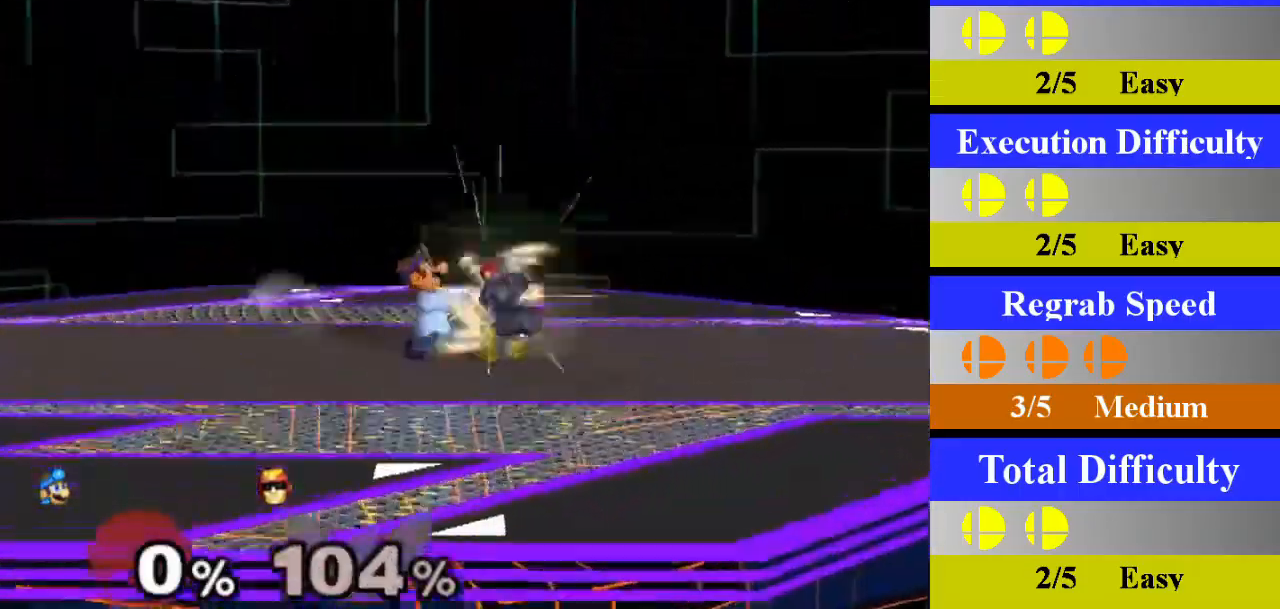
{"buttons": [], "left_stick": "down", "right_stick": "center", "events": [[84, "A", "up"], [451, "left_stick", "down"]]}
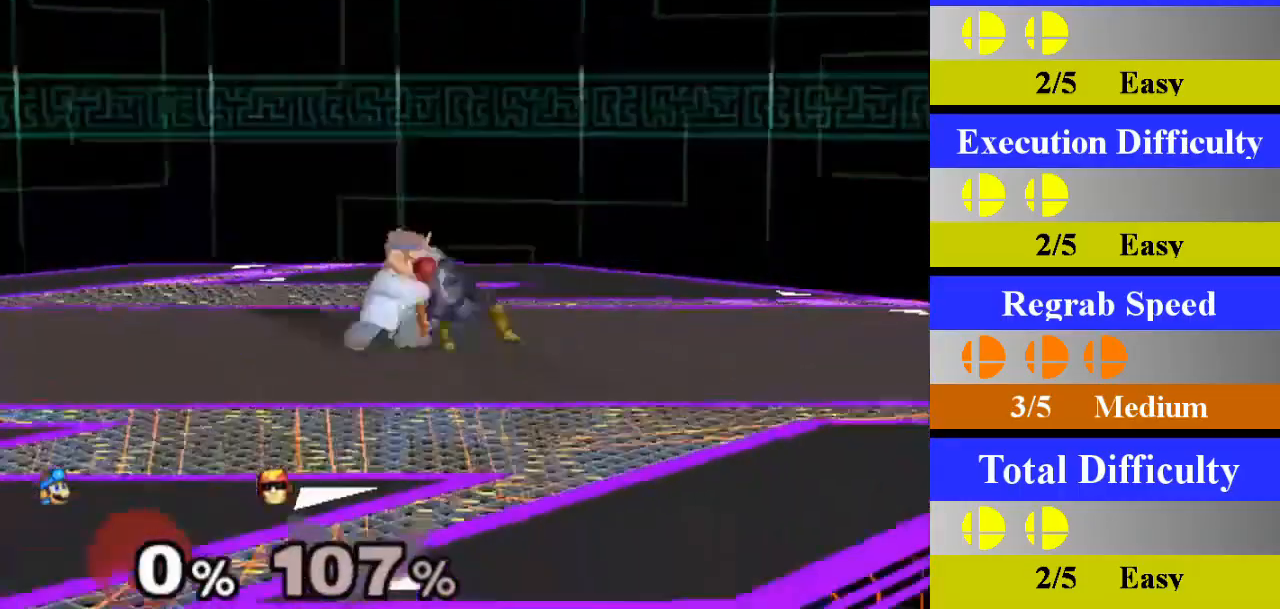
{"buttons": [], "left_stick": "center", "right_stick": "center", "events": [[117, "left_stick", "center"]]}
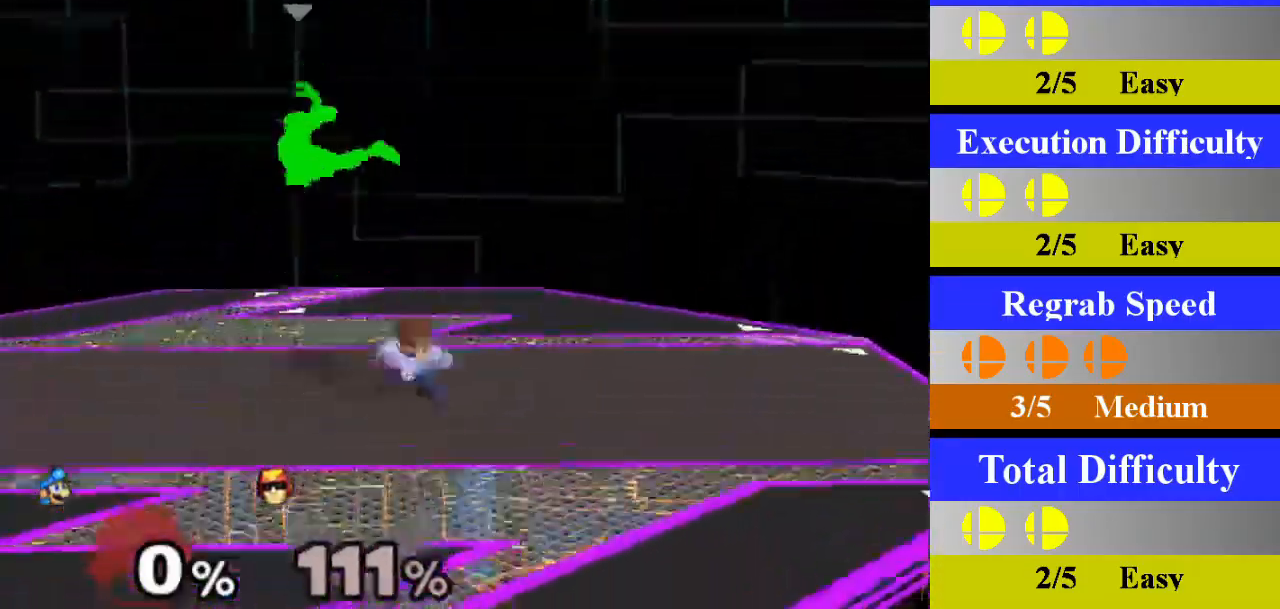
{"buttons": ["A"], "left_stick": "center", "right_stick": "center", "events": [[167, "left_stick", "left"], [284, "X", "down"], [301, "Z", "down"], [351, "left_stick", "center"], [367, "Z", "up"], [384, "X", "up"], [434, "A", "down"]]}
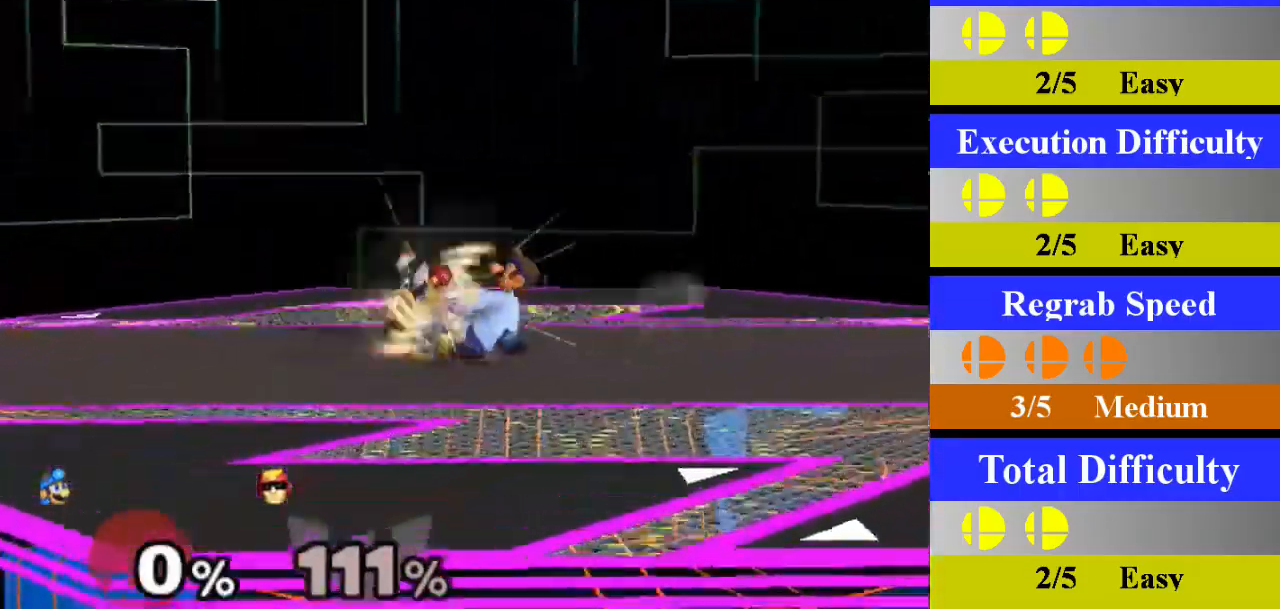
{"buttons": [], "left_stick": "down", "right_stick": "center", "events": [[50, "A", "up"], [434, "left_stick", "down"]]}
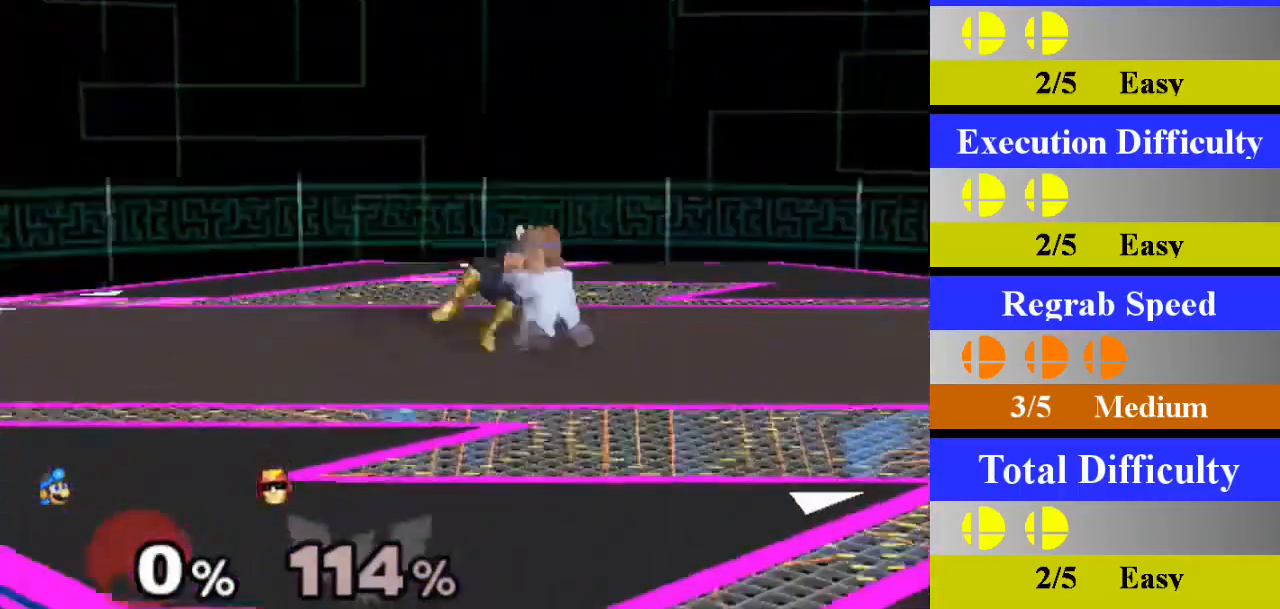
{"buttons": [], "left_stick": "center", "right_stick": "center", "events": [[117, "left_stick", "center"]]}
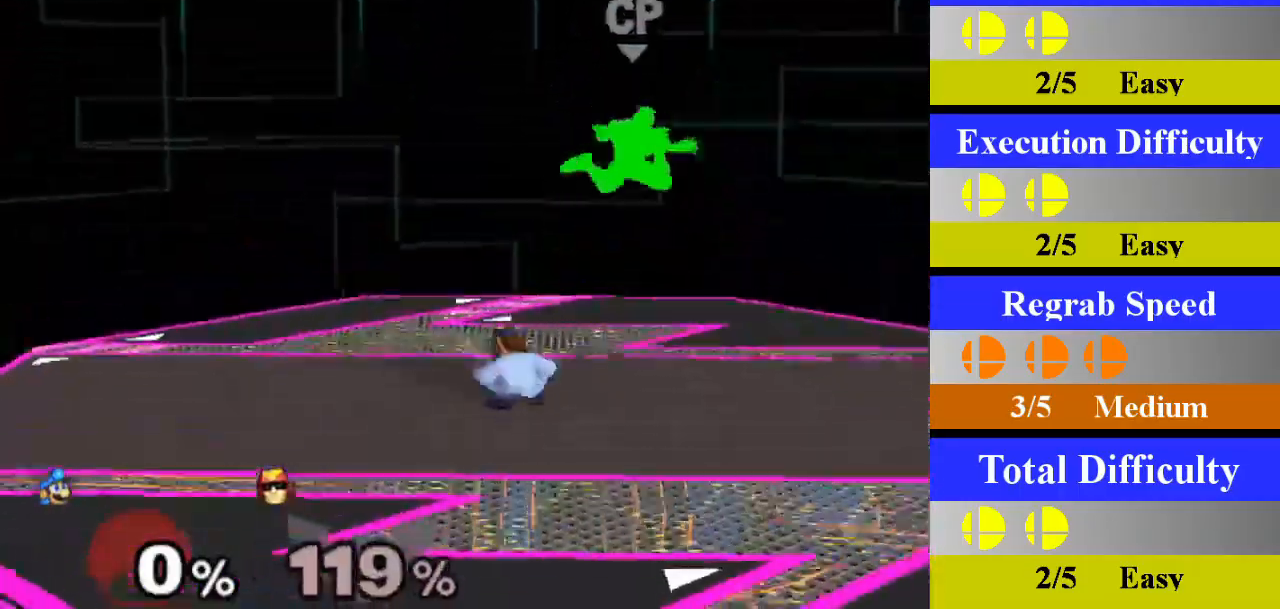
{"buttons": ["A"], "left_stick": "center", "right_stick": "center", "events": [[133, "left_stick", "right"], [250, "X", "down"], [267, "Z", "down"], [317, "left_stick", "center"], [334, "Z", "up"], [350, "X", "up"], [400, "A", "down"]]}
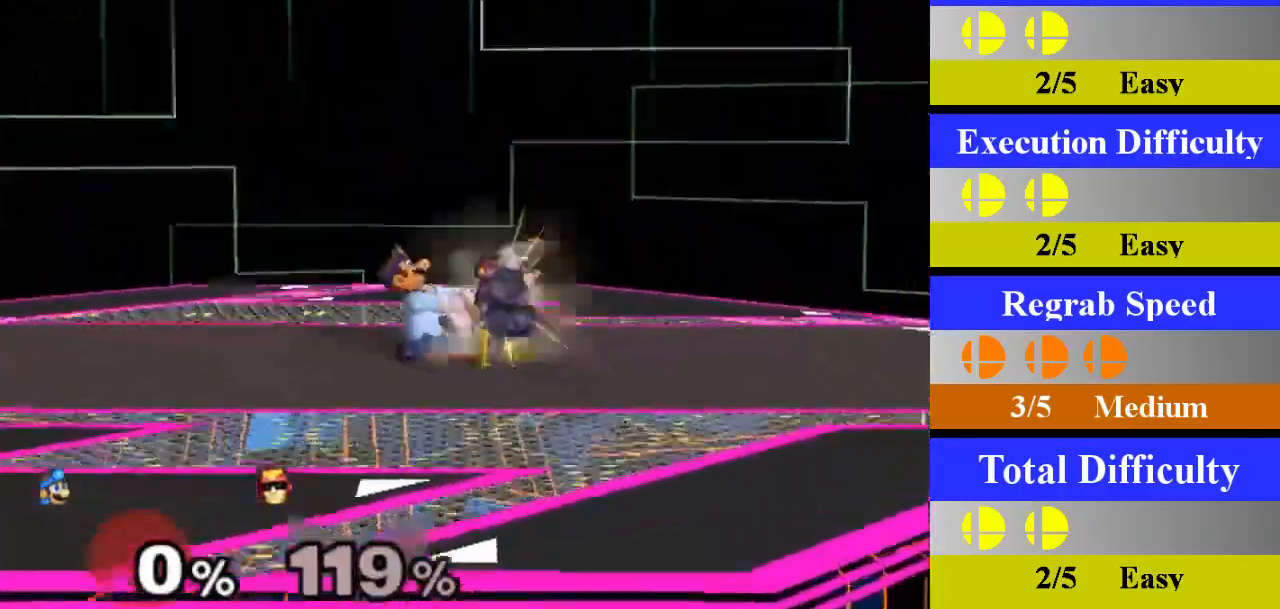
{"buttons": [], "left_stick": "center", "right_stick": "center", "events": [[50, "A", "up"]]}
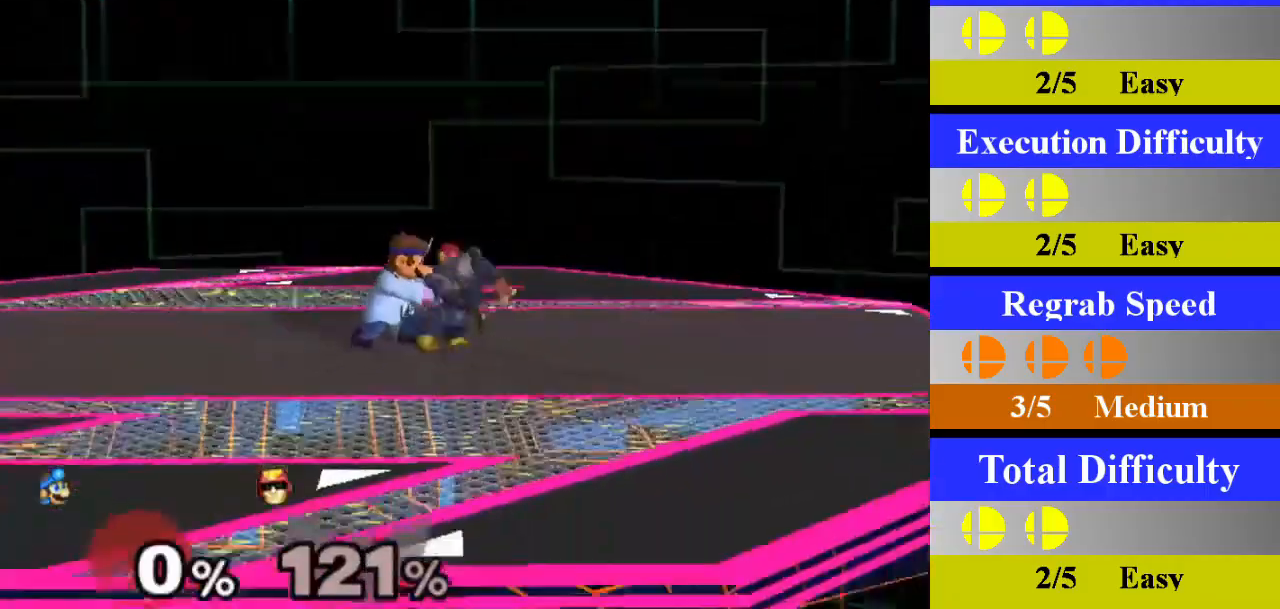
{"buttons": [], "left_stick": "center", "right_stick": "center", "events": [[33, "left_stick", "up"], [300, "left_stick", "center"]]}
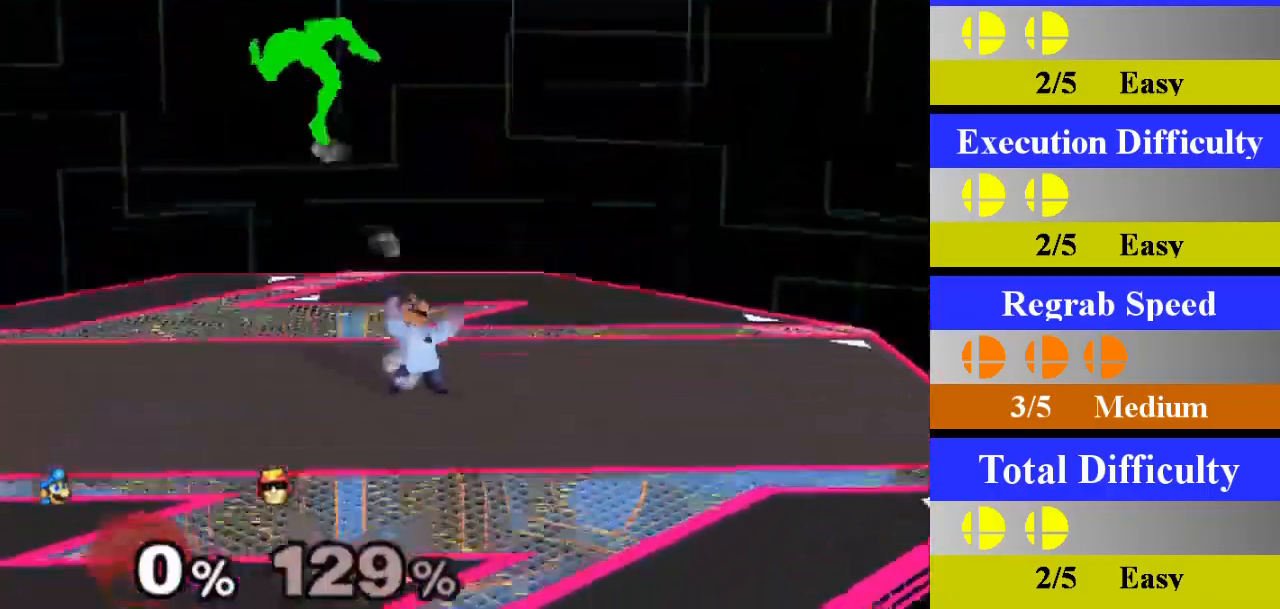
{"buttons": [], "left_stick": "left", "right_stick": "center", "events": [[217, "left_stick", "left"], [317, "X", "down"], [484, "X", "up"]]}
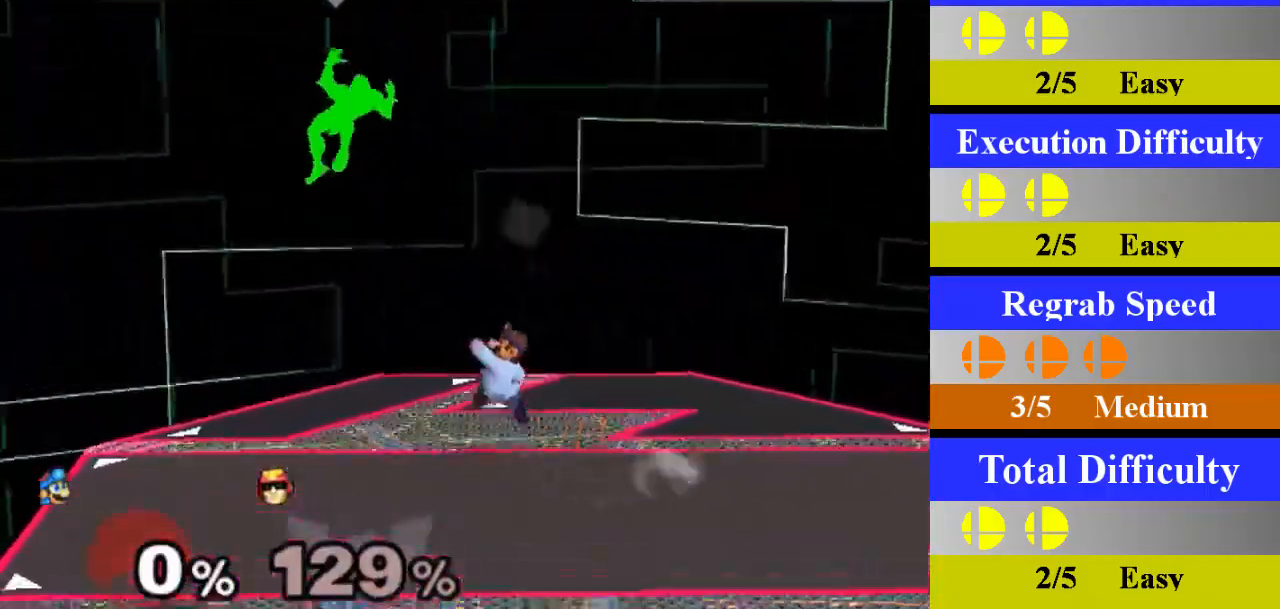
{"buttons": [], "left_stick": "left", "right_stick": "center", "events": [[33, "right_stick", "down-left"], [117, "right_stick", "center"]]}
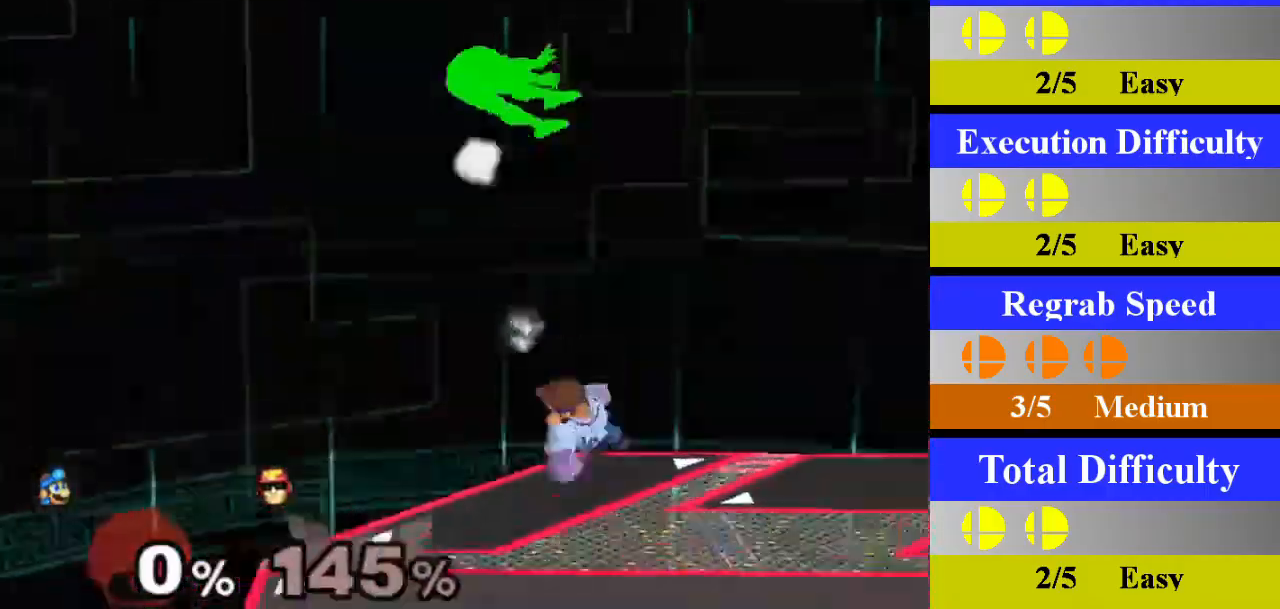
{"buttons": [], "left_stick": "center", "right_stick": "center", "events": [[100, "left_stick", "down-left"], [234, "L1", "down"], [351, "L1", "up"], [367, "left_stick", "center"]]}